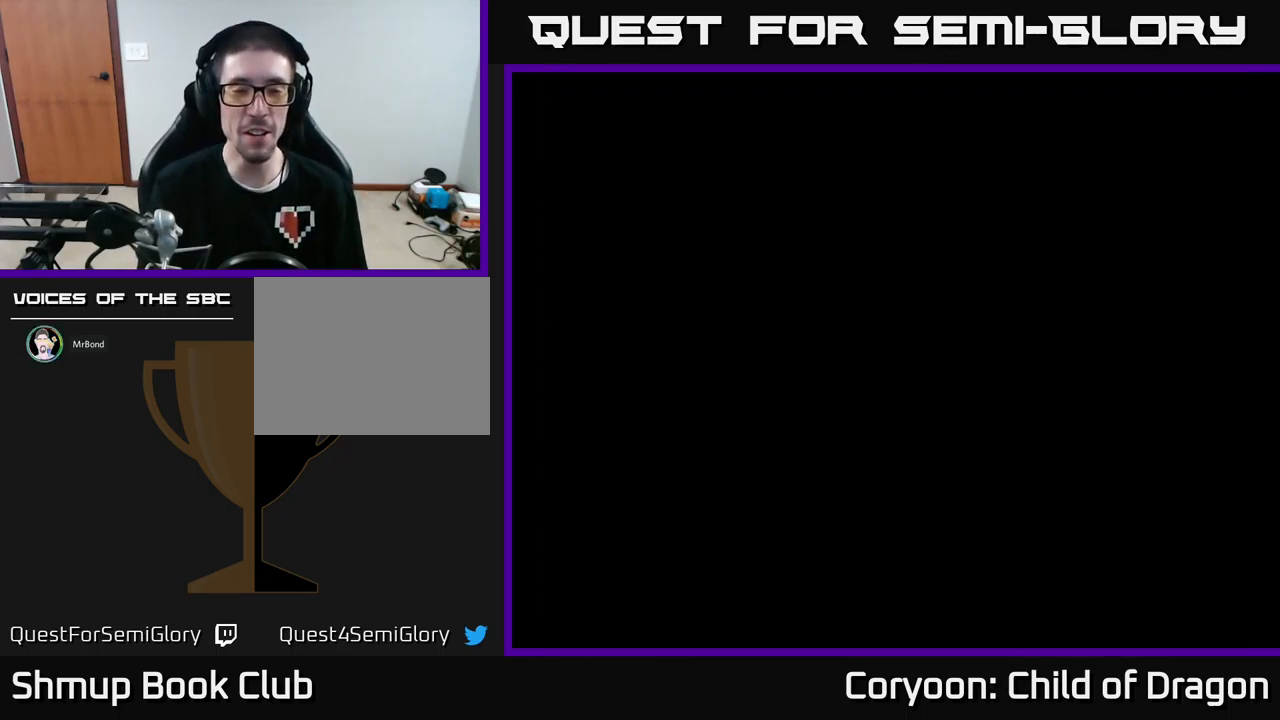
Gameplay with a controller (Xbox layout); each line is a JSON object with the inputs held at the frame after it. "events" lists button and stick changes between this image and that frame as [ms after this image, input, new state], when the widget could be followed in between. Not read: L3 R3 left_stick right_stick.
{"buttons": [], "events": [[17, "START", "down"], [184, "START", "up"]]}
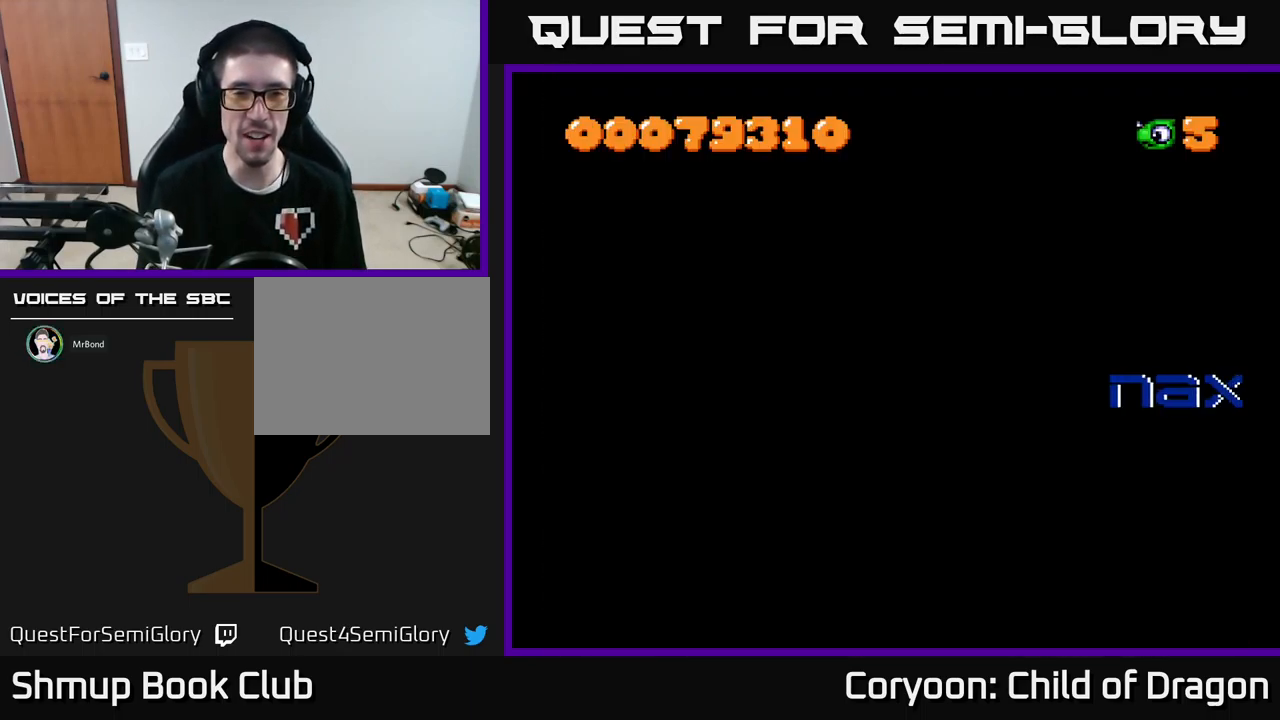
{"buttons": [], "events": []}
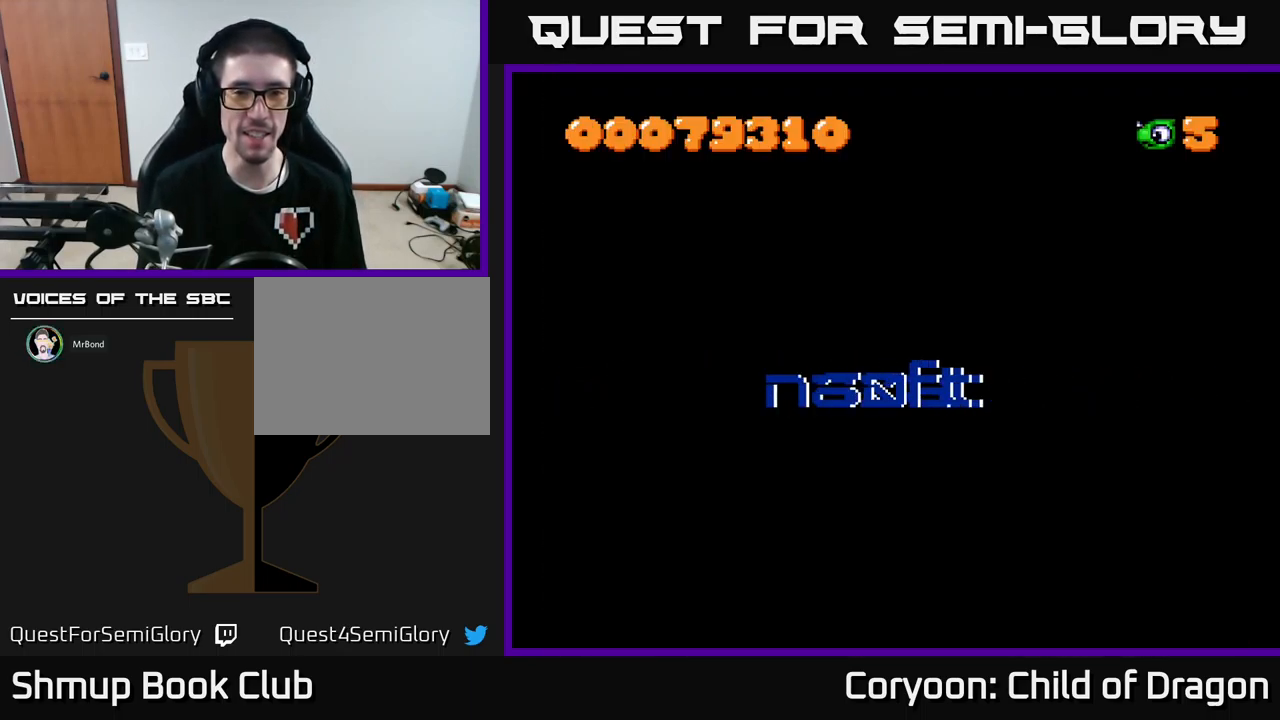
{"buttons": ["A"], "events": [[17, "START", "down"], [167, "START", "up"], [467, "A", "down"]]}
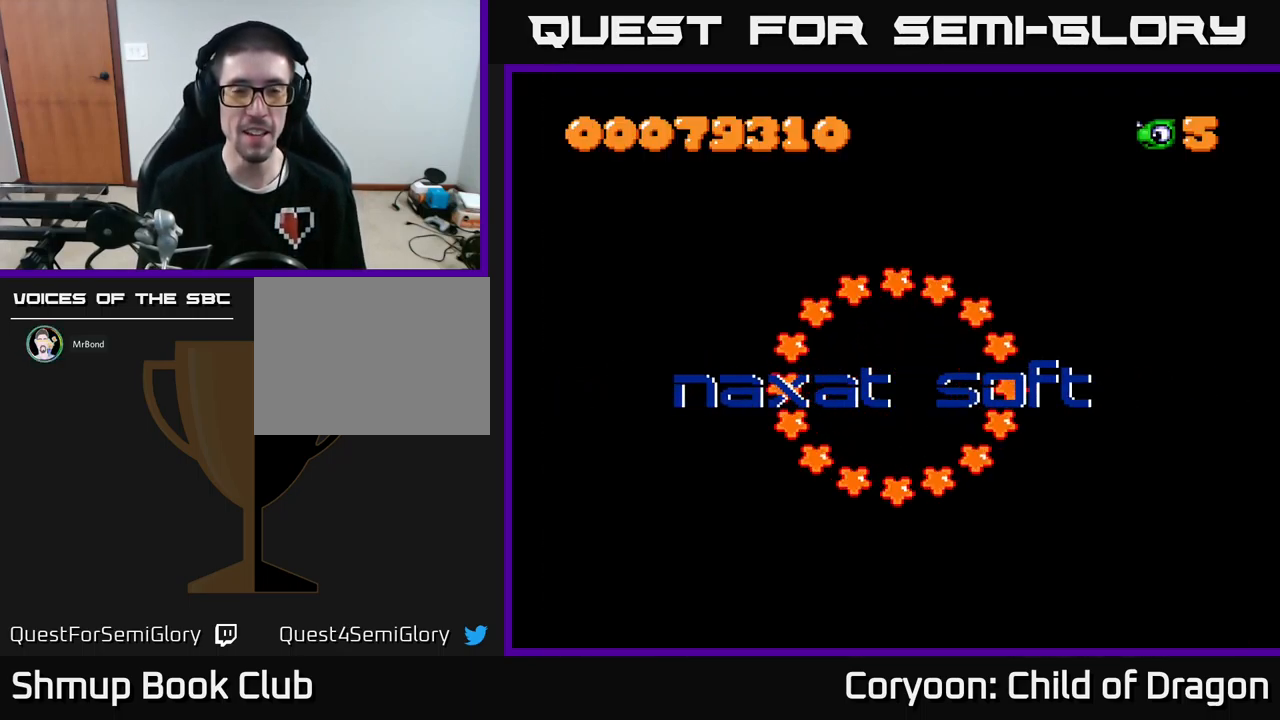
{"buttons": ["START"], "events": [[117, "A", "up"], [184, "A", "down"], [334, "A", "up"], [500, "START", "down"]]}
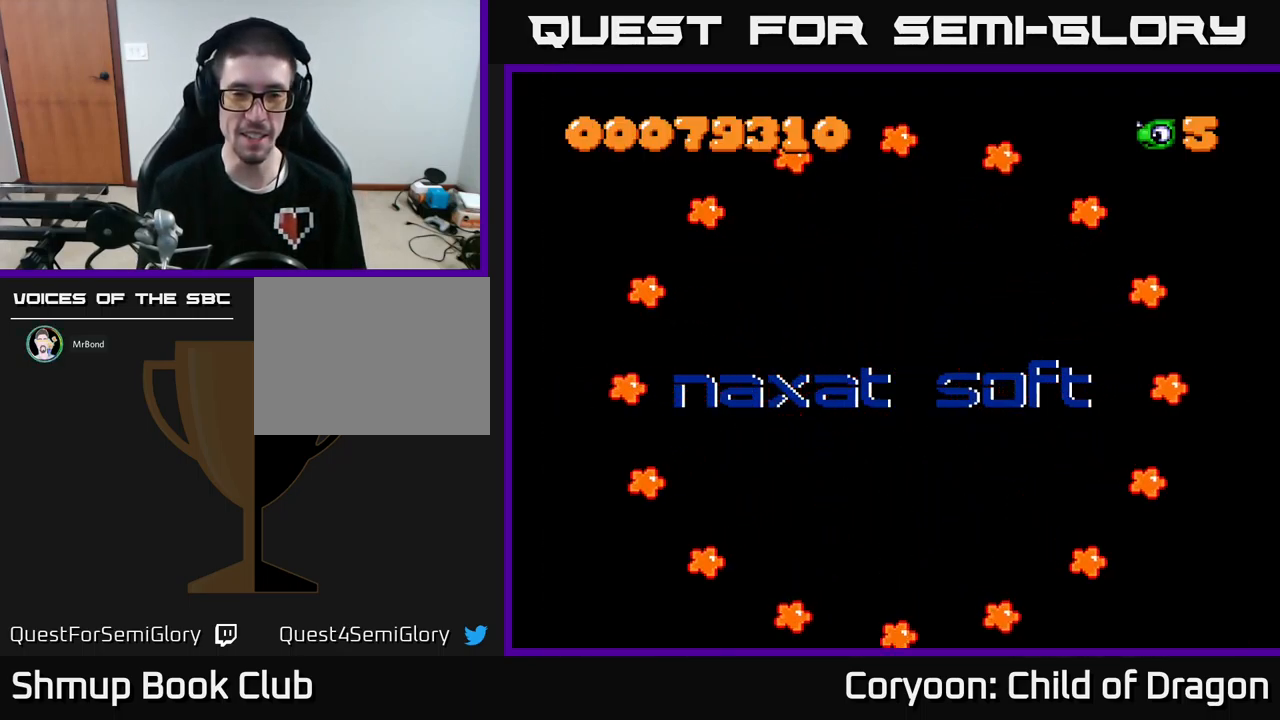
{"buttons": [], "events": [[167, "START", "up"]]}
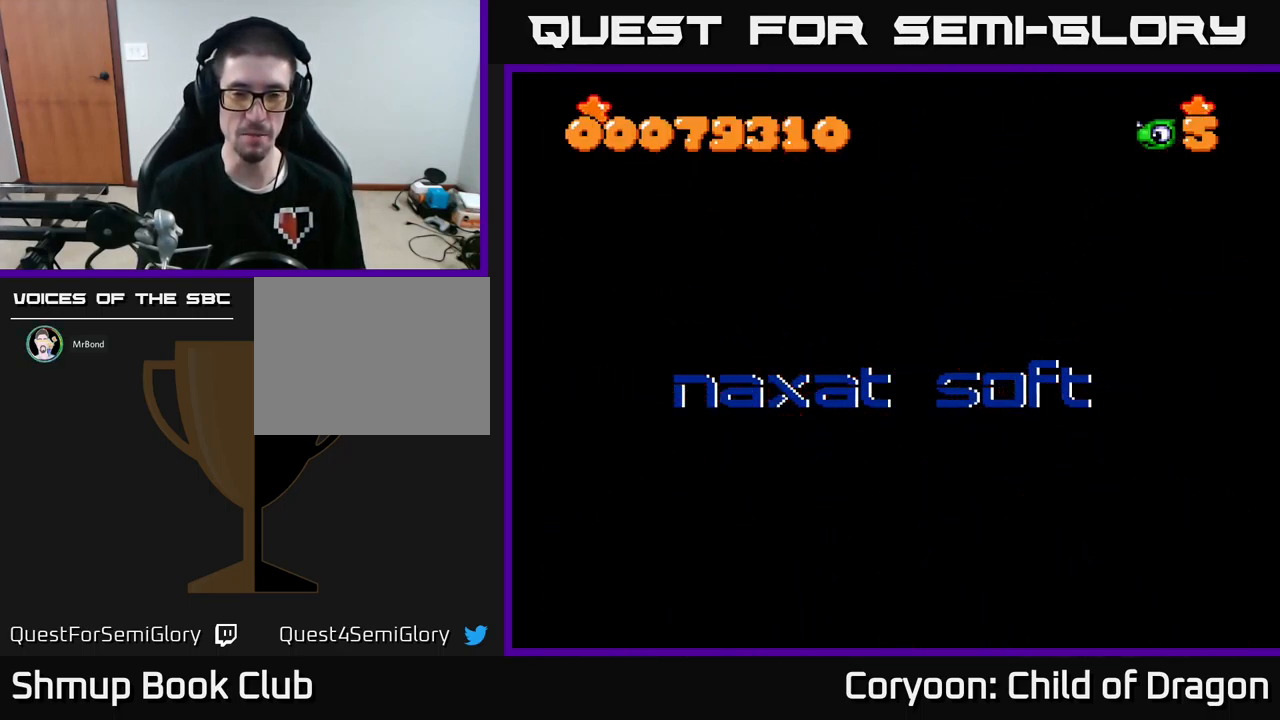
{"buttons": ["START"], "events": [[384, "START", "down"]]}
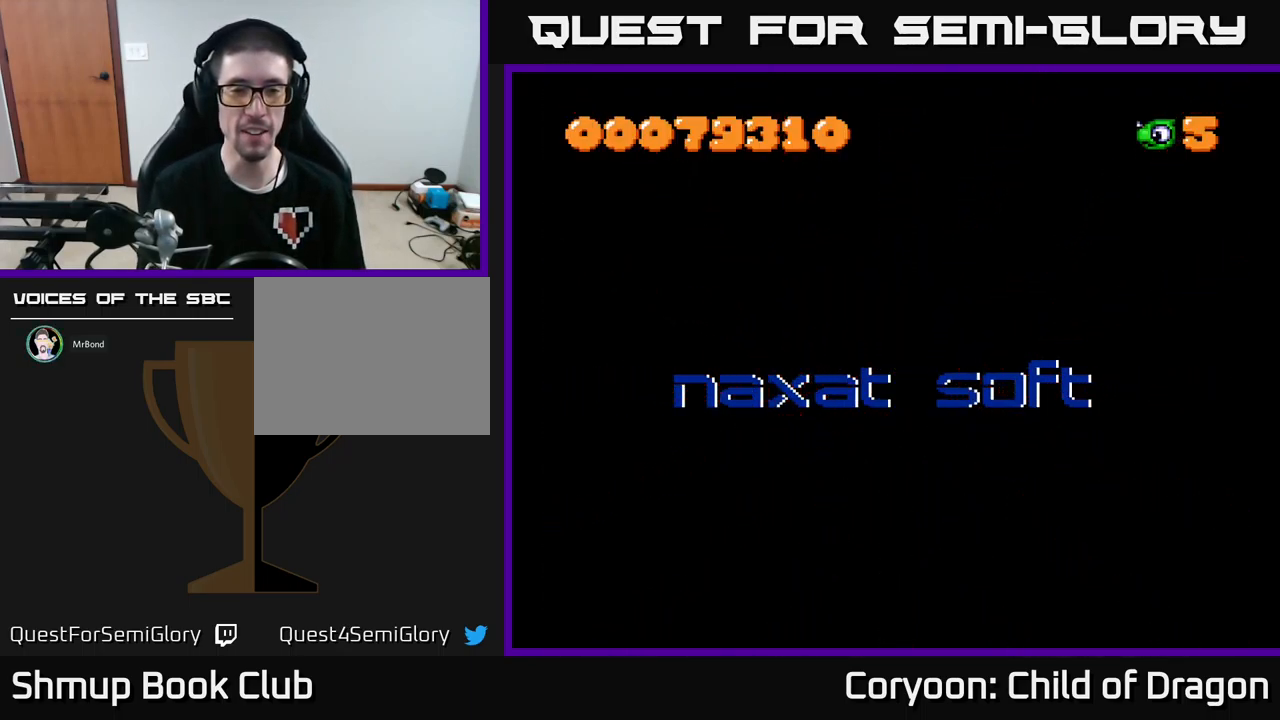
{"buttons": [], "events": [[50, "START", "up"], [266, "START", "down"], [416, "START", "up"]]}
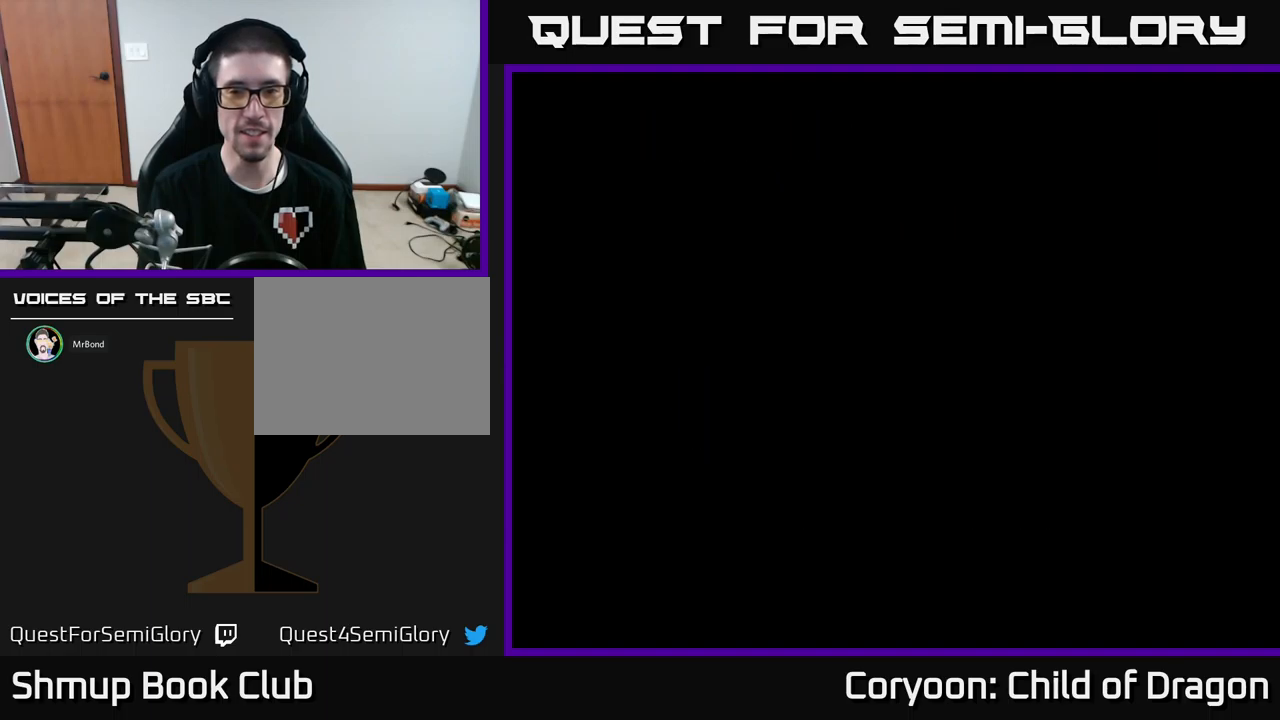
{"buttons": [], "events": []}
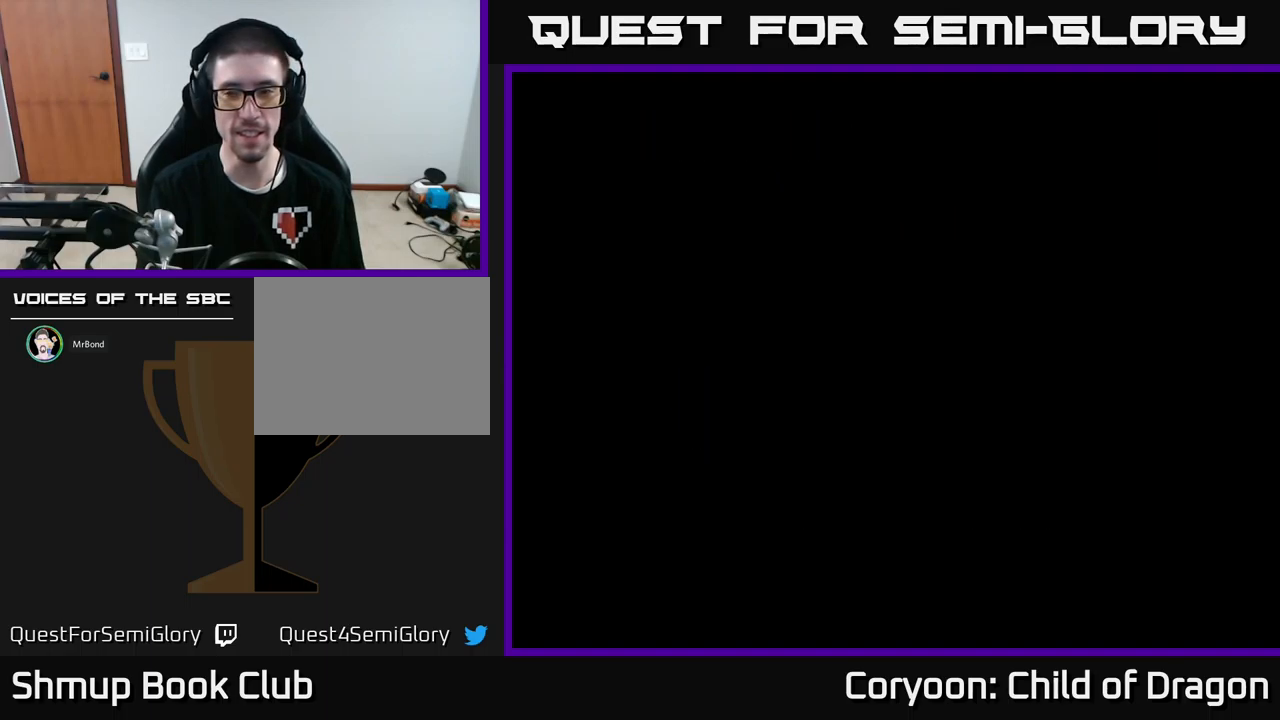
{"buttons": [], "events": []}
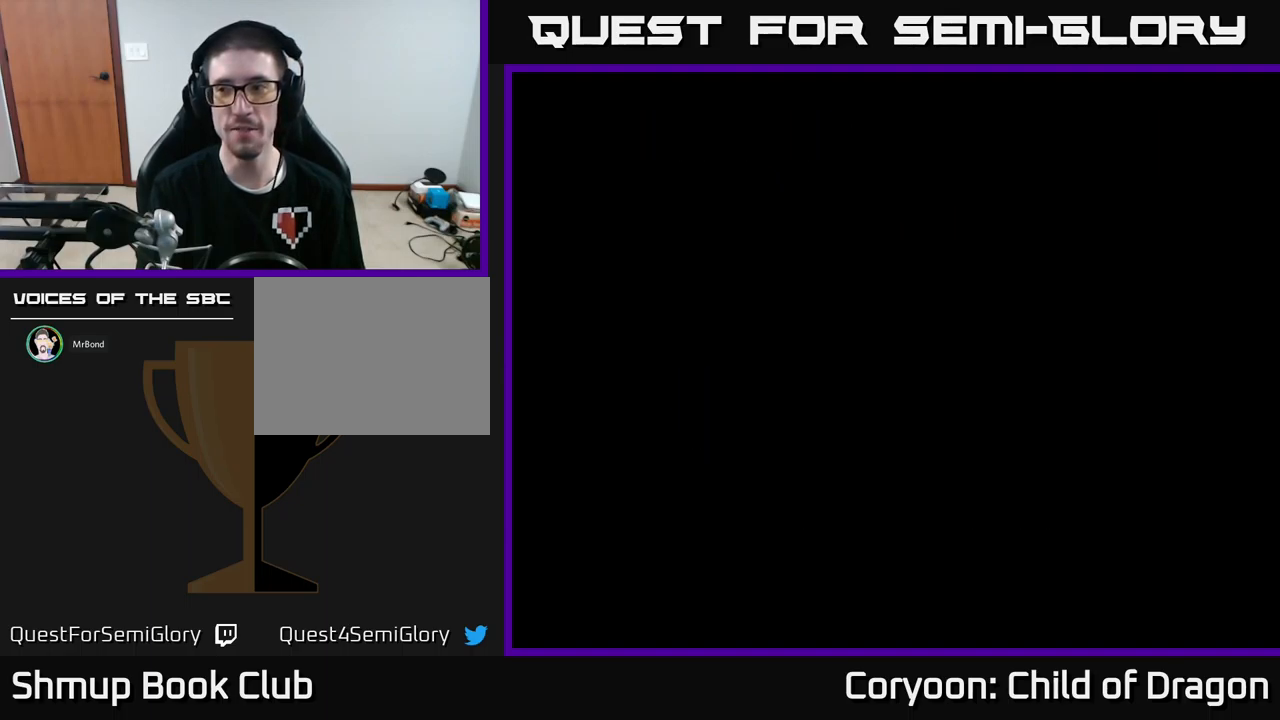
{"buttons": [], "events": []}
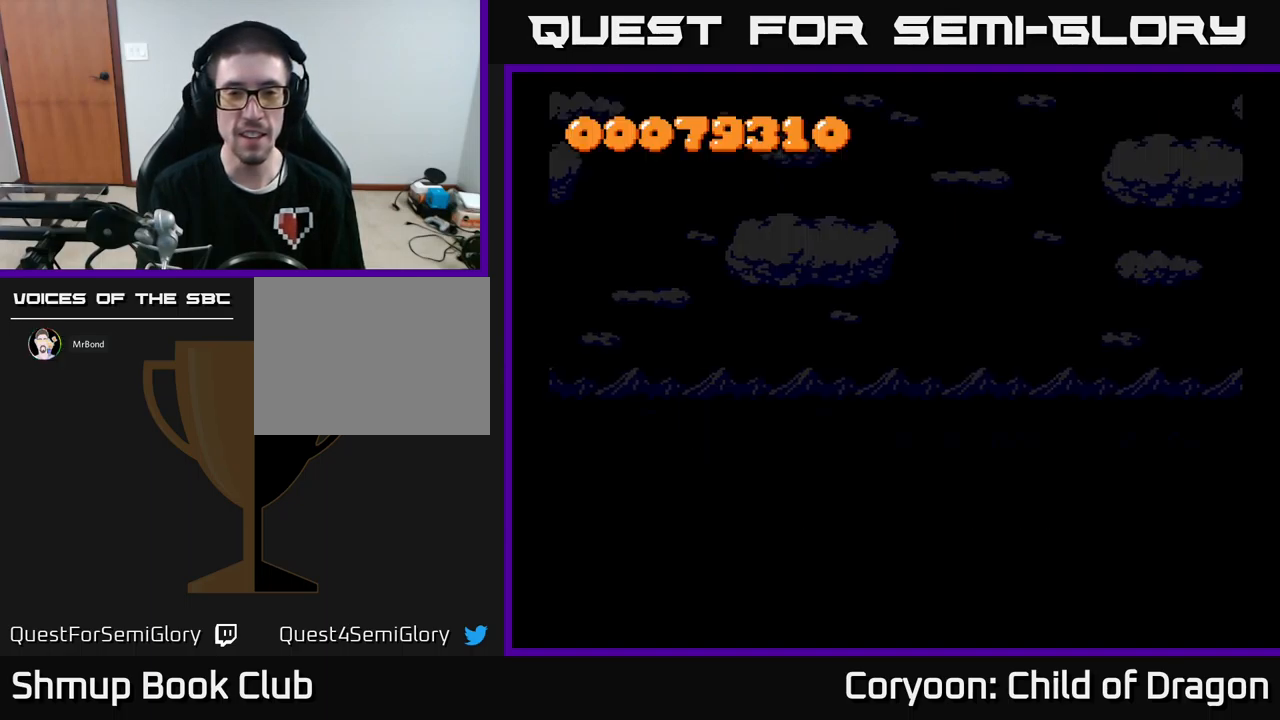
{"buttons": [], "events": []}
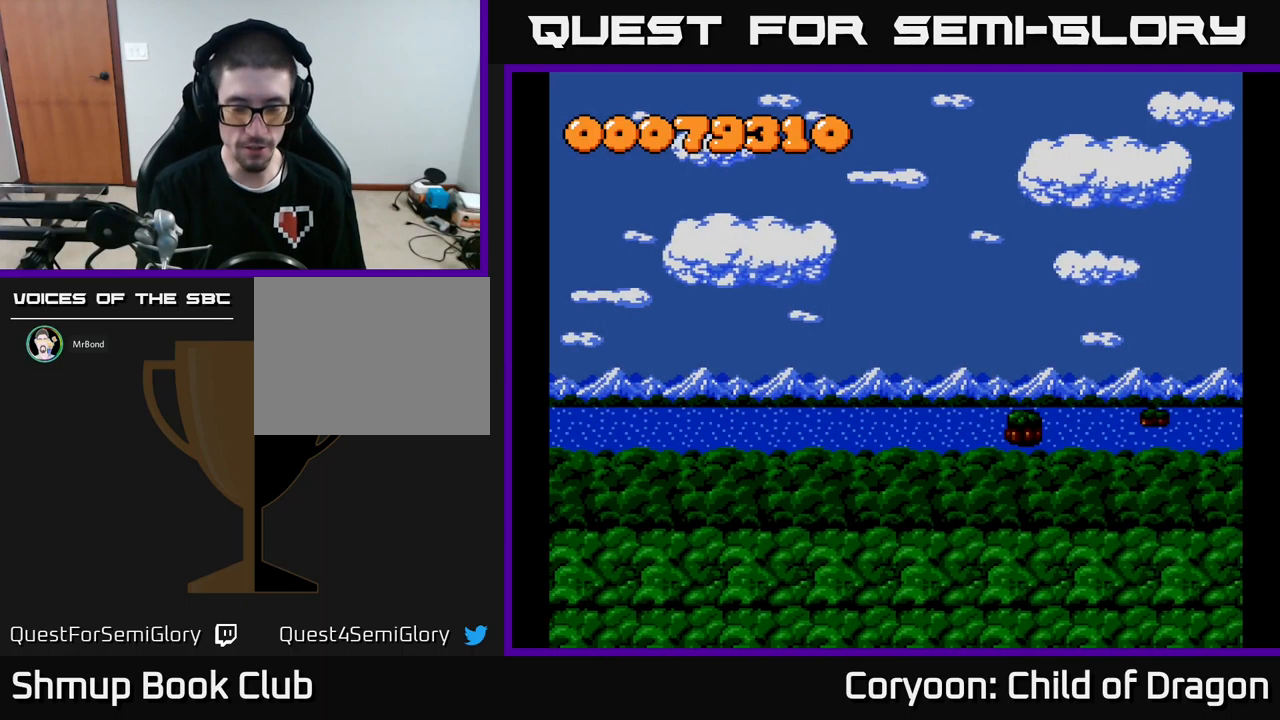
{"buttons": [], "events": []}
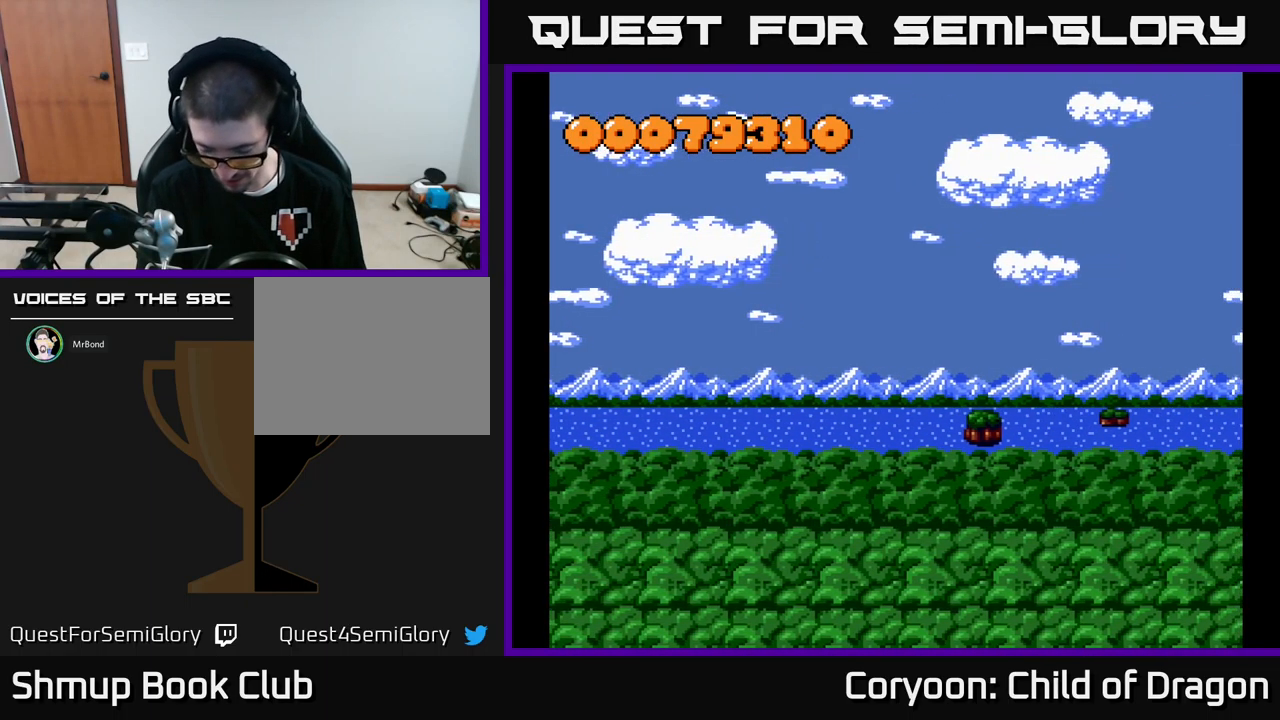
{"buttons": [], "events": []}
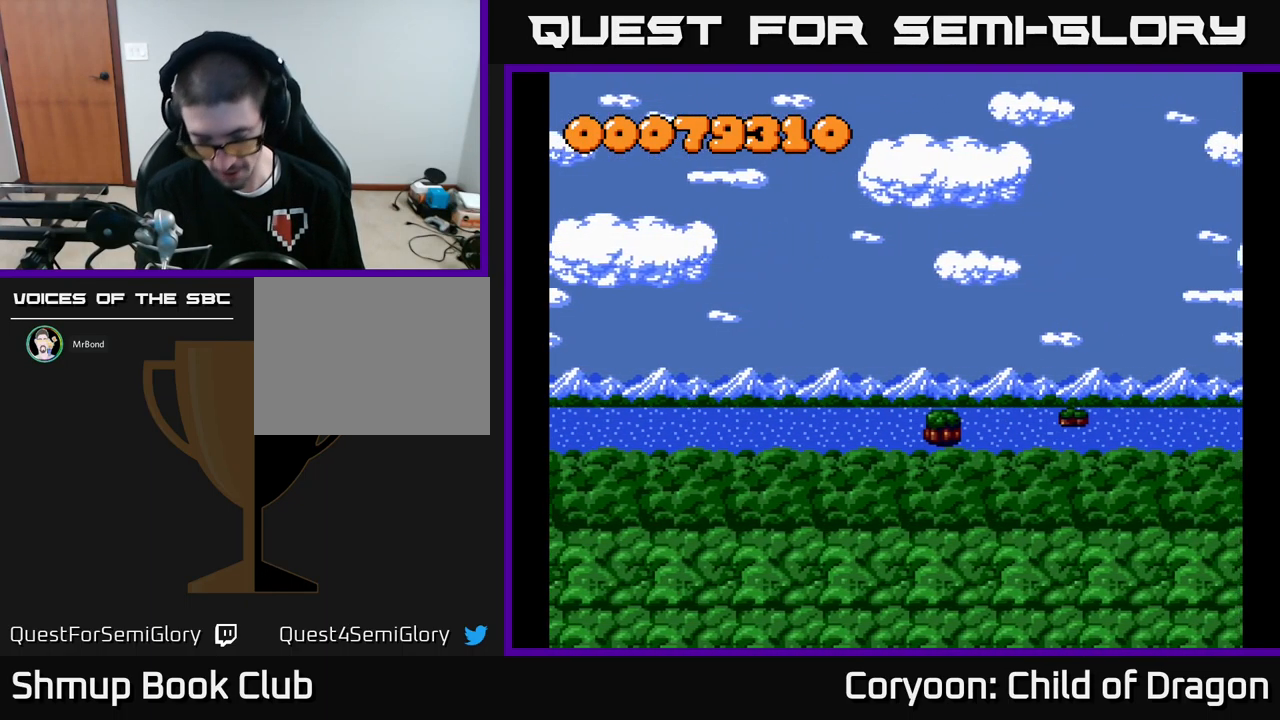
{"buttons": [], "events": [[417, "A", "down"], [484, "A", "up"]]}
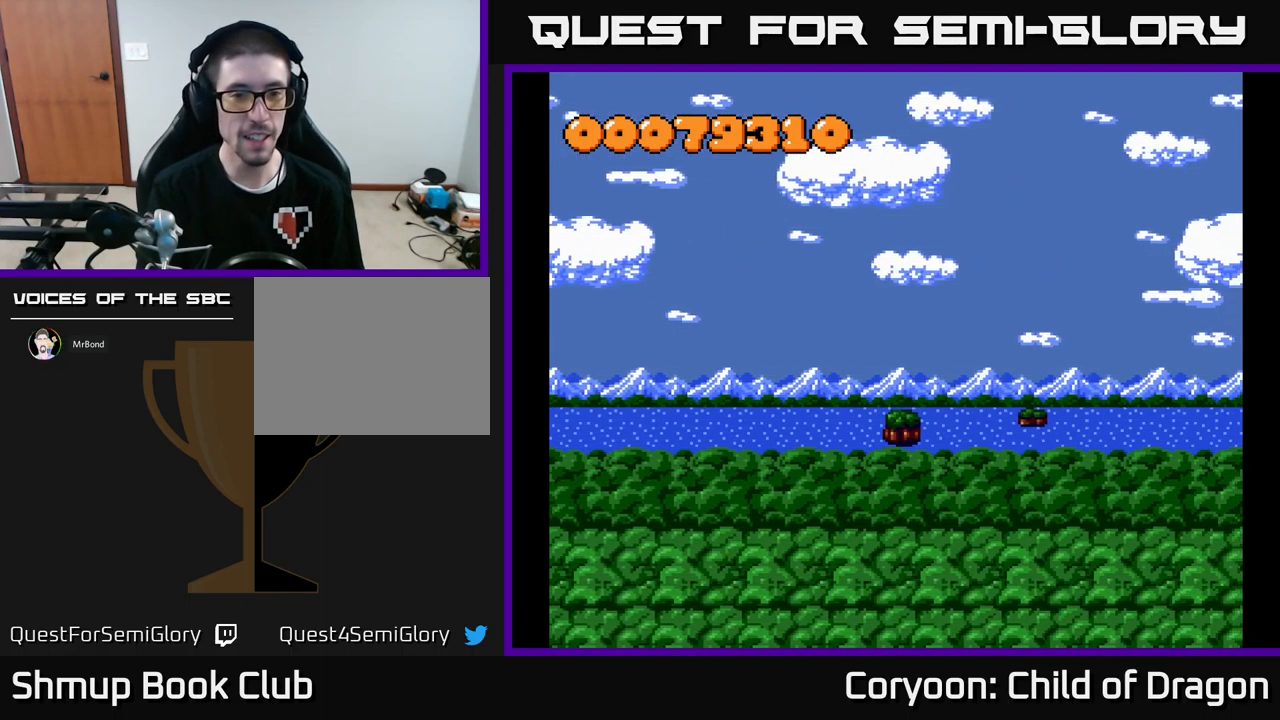
{"buttons": [], "events": [[250, "START", "down"], [467, "START", "up"]]}
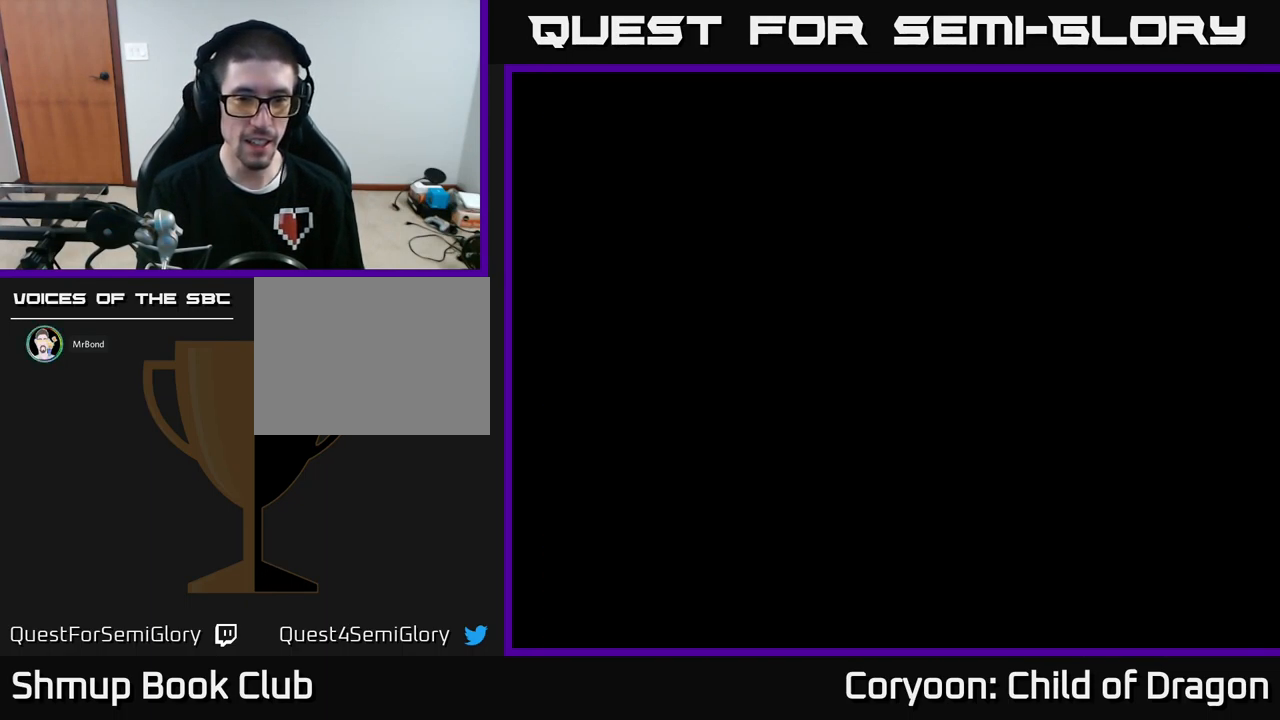
{"buttons": [], "events": []}